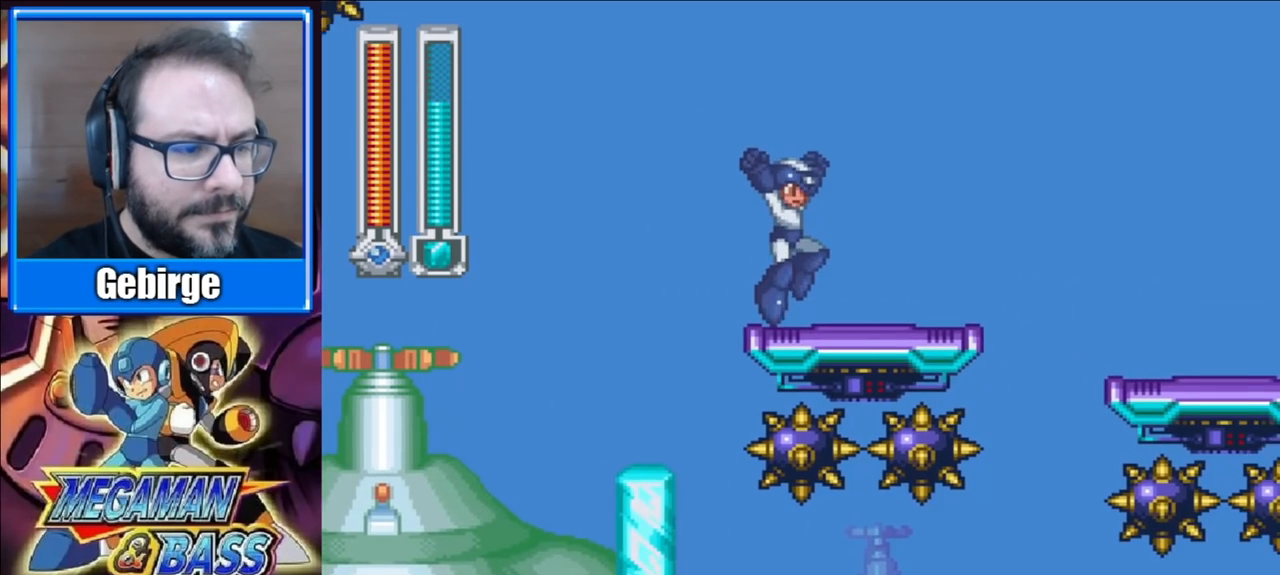
Gameplay with a controller (Xbox layout); each line is a JSON object with the inputs held at the frame after it. "events" lists button and stick changes between this image and that frame as [ms after this image, input, new state], when the widget could be followed in between. Not read: L1 L2 R1 R2 left_stick.
{"buttons": [], "right_stick": "center", "events": [[417, "DPAD_RIGHT", "up"]]}
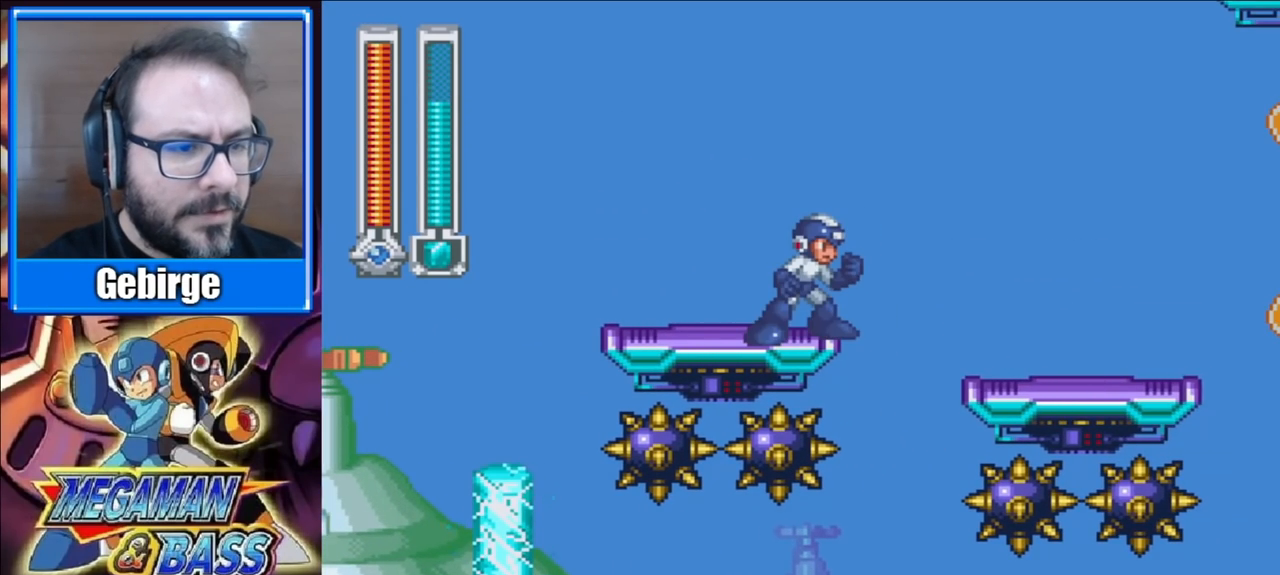
{"buttons": [], "right_stick": "center", "events": []}
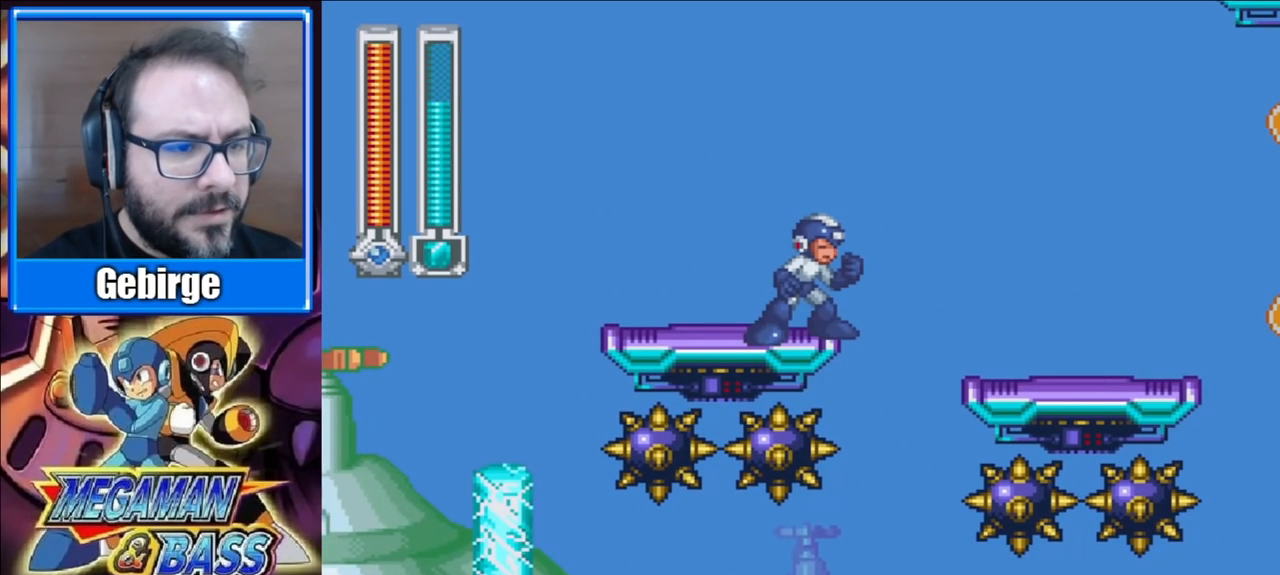
{"buttons": [], "right_stick": "center", "events": [[50, "DPAD_RIGHT", "down"], [367, "DPAD_RIGHT", "up"]]}
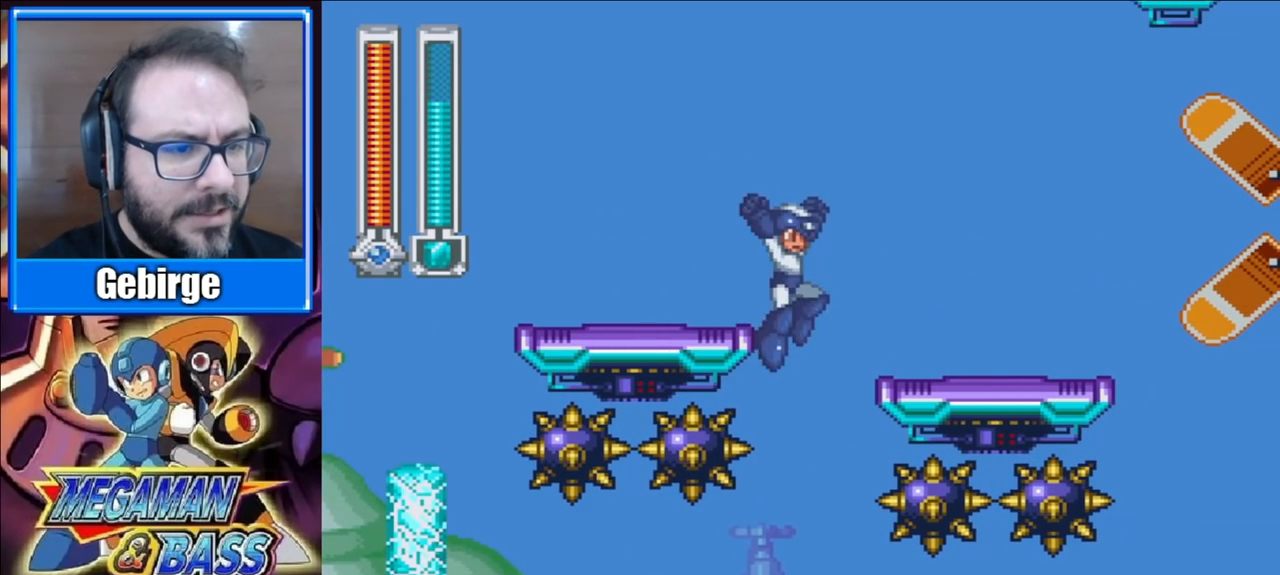
{"buttons": ["DPAD_RIGHT"], "right_stick": "center", "events": [[467, "DPAD_RIGHT", "down"]]}
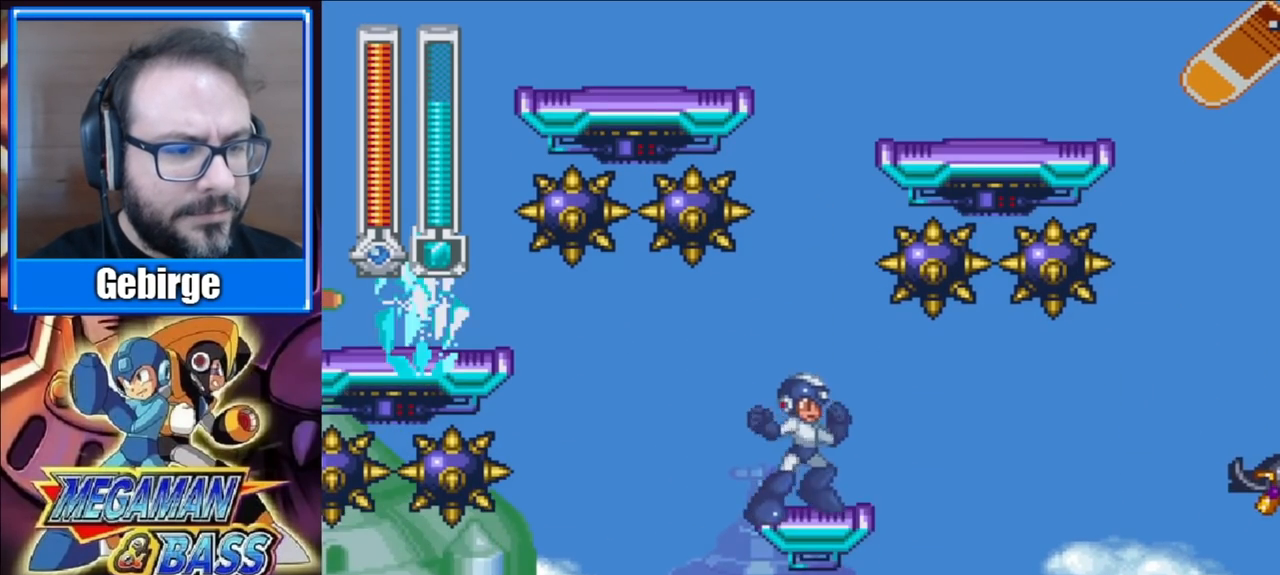
{"buttons": ["DPAD_RIGHT"], "right_stick": "center", "events": []}
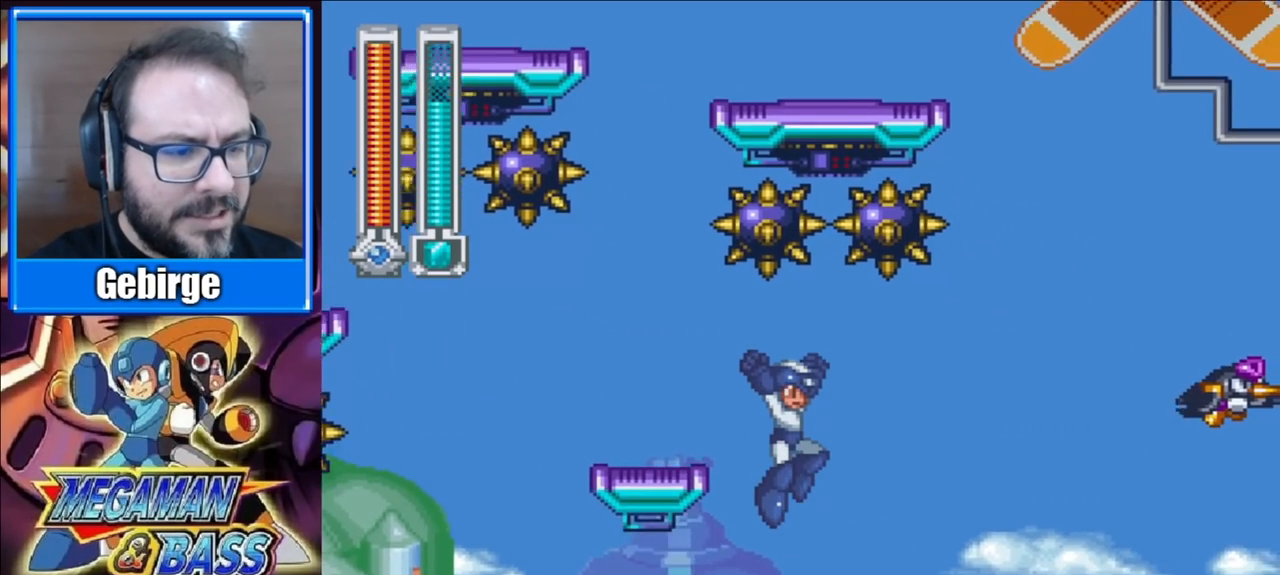
{"buttons": ["DPAD_RIGHT"], "right_stick": "center", "events": []}
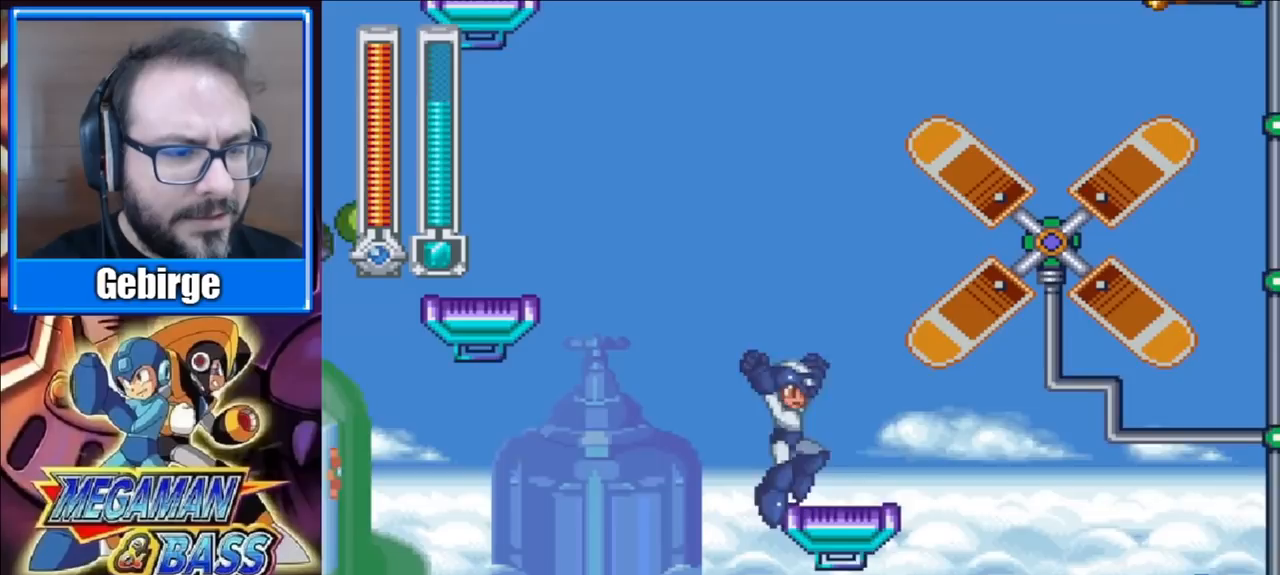
{"buttons": ["A", "DPAD_RIGHT"], "right_stick": "center", "events": [[283, "A", "down"]]}
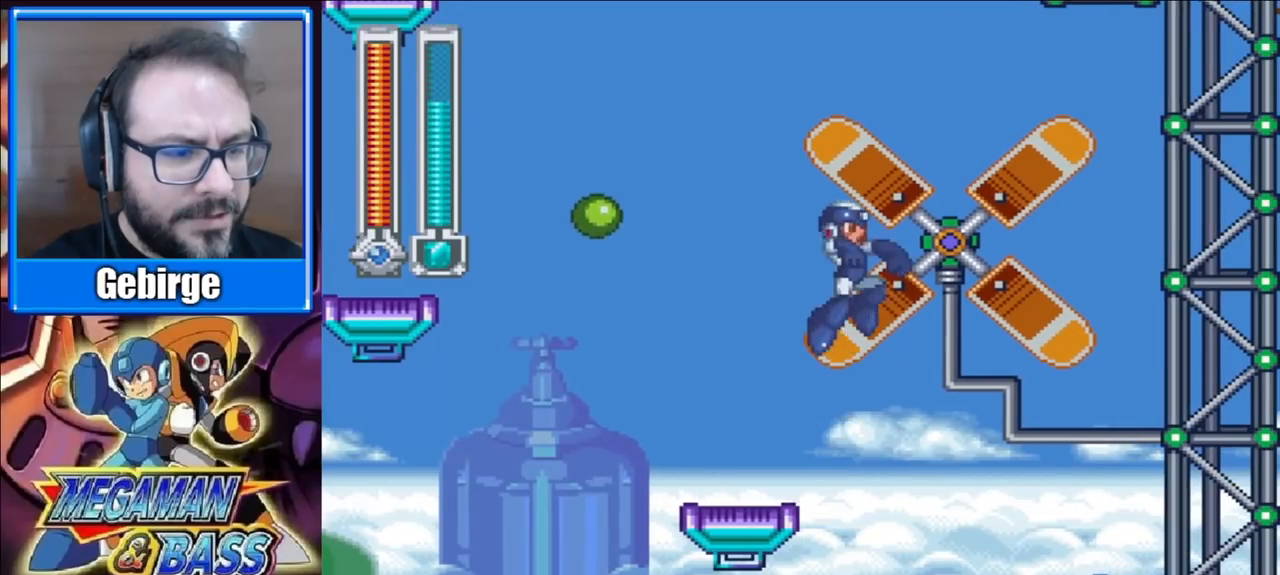
{"buttons": ["DPAD_RIGHT"], "right_stick": "center", "events": [[433, "A", "up"]]}
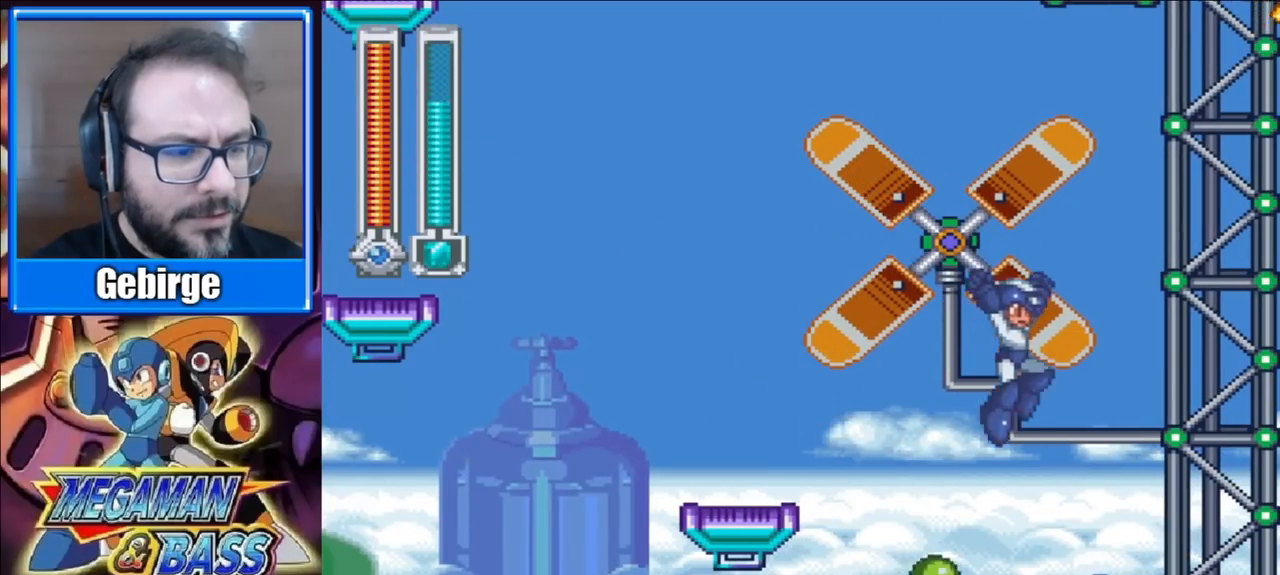
{"buttons": [], "right_stick": "center", "events": [[350, "DPAD_RIGHT", "up"]]}
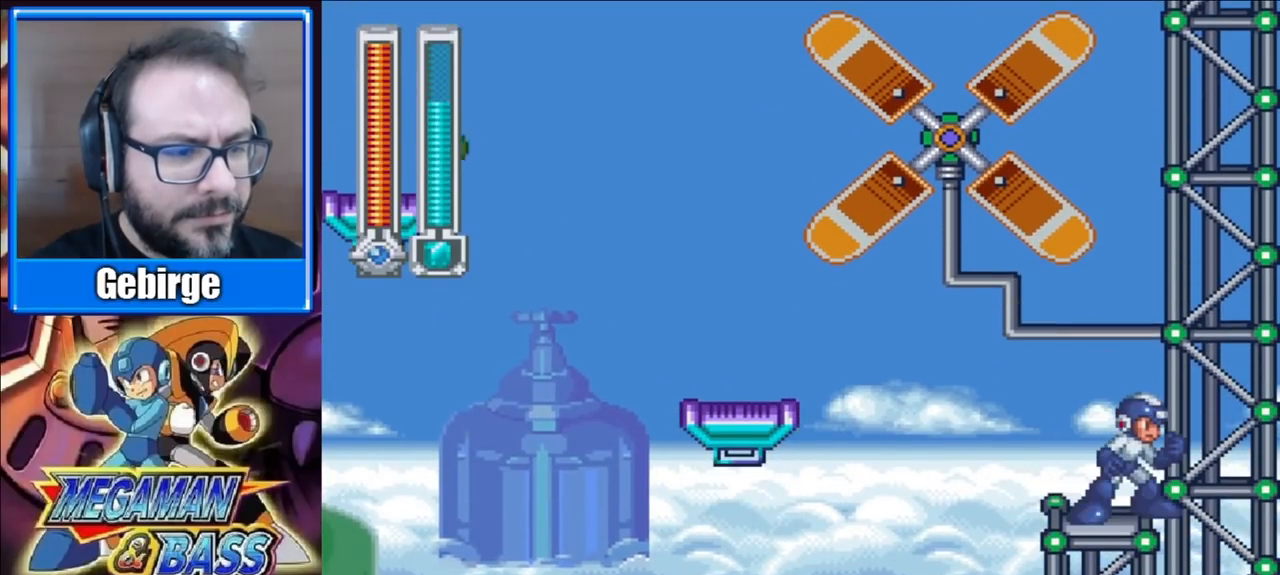
{"buttons": [], "right_stick": "center", "events": []}
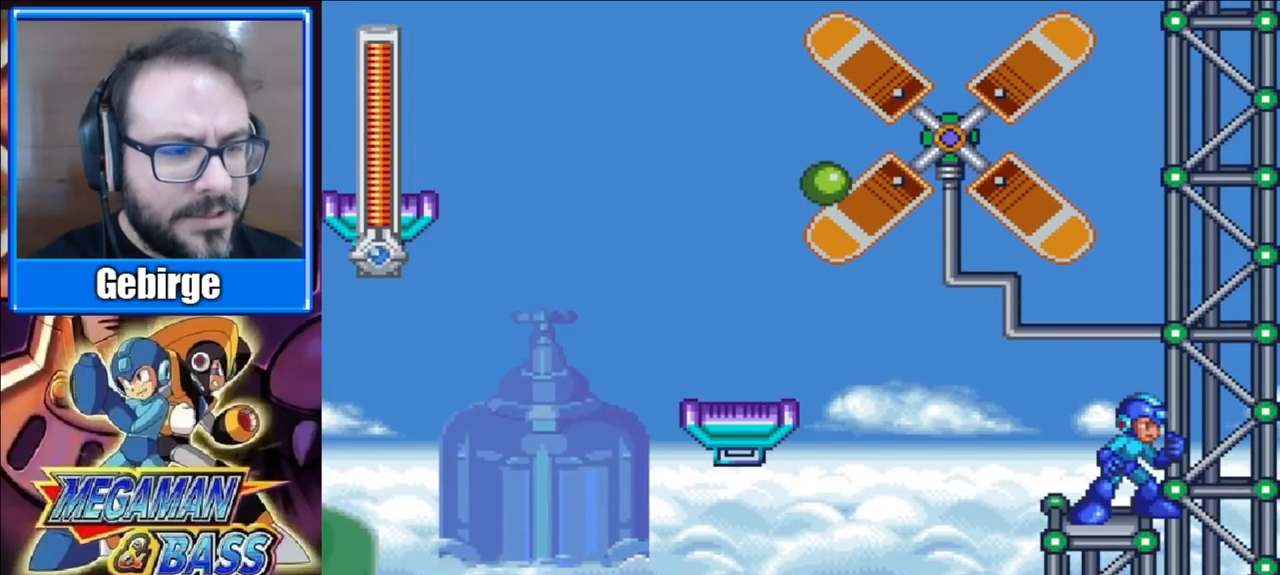
{"buttons": ["DPAD_DOWN", "DPAD_LEFT"], "right_stick": "center", "events": [[183, "DPAD_RIGHT", "down"], [217, "A", "down"], [300, "DPAD_RIGHT", "up"], [317, "A", "up"], [317, "DPAD_DOWN", "down"], [317, "DPAD_LEFT", "down"]]}
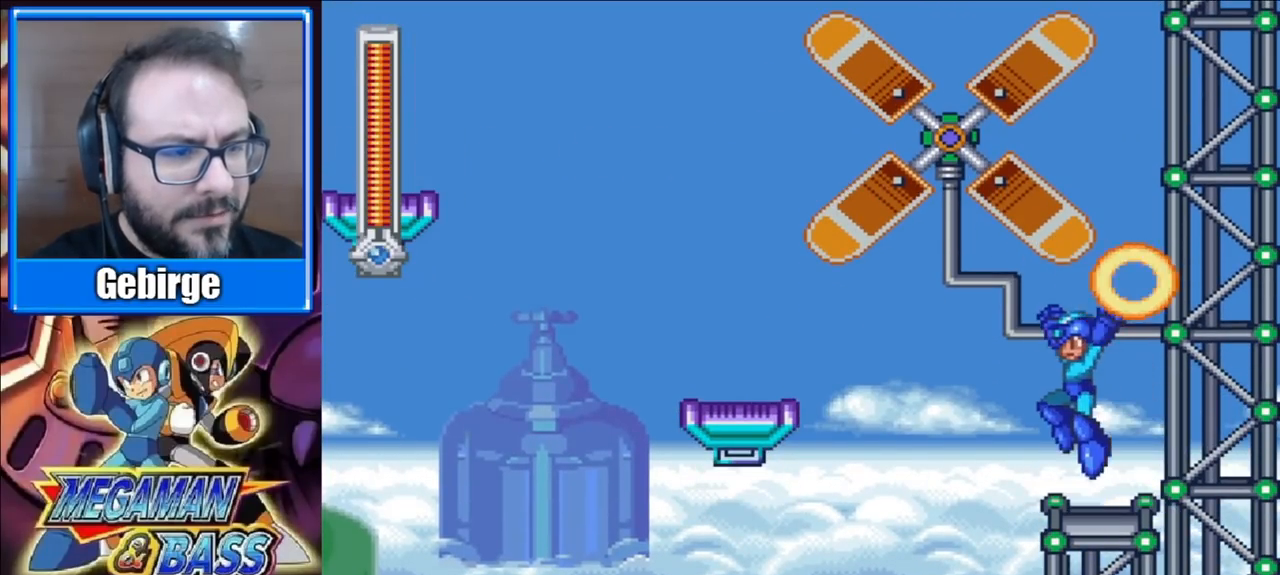
{"buttons": ["DPAD_LEFT"], "right_stick": "center", "events": [[67, "DPAD_DOWN", "up"], [300, "A", "down"], [467, "A", "up"]]}
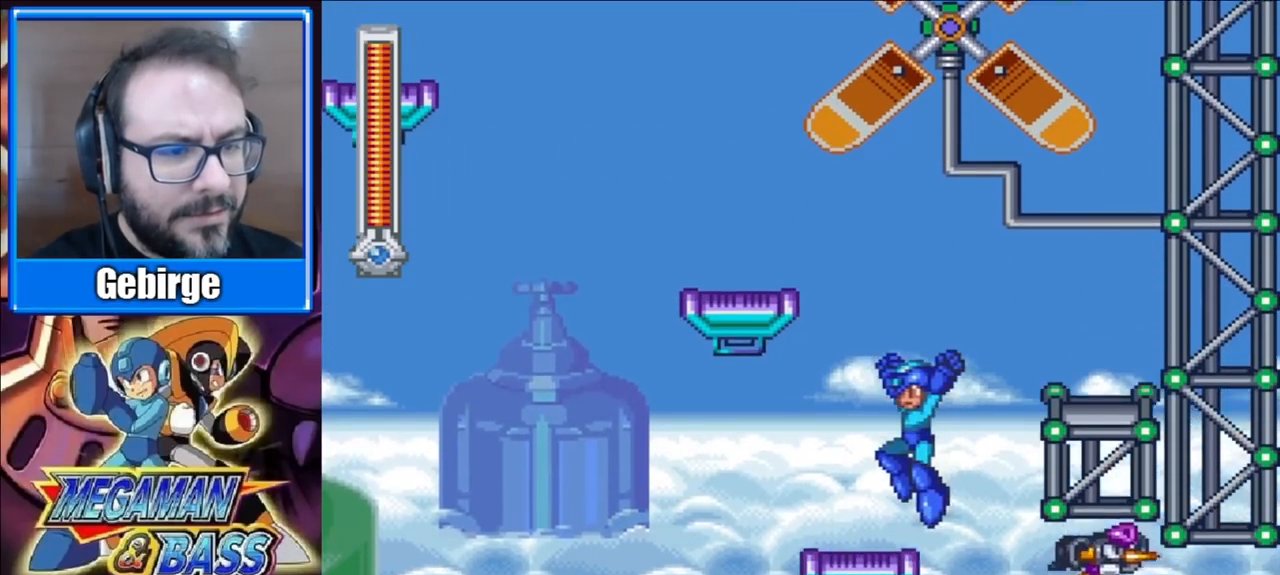
{"buttons": [], "right_stick": "center", "events": [[200, "DPAD_LEFT", "up"]]}
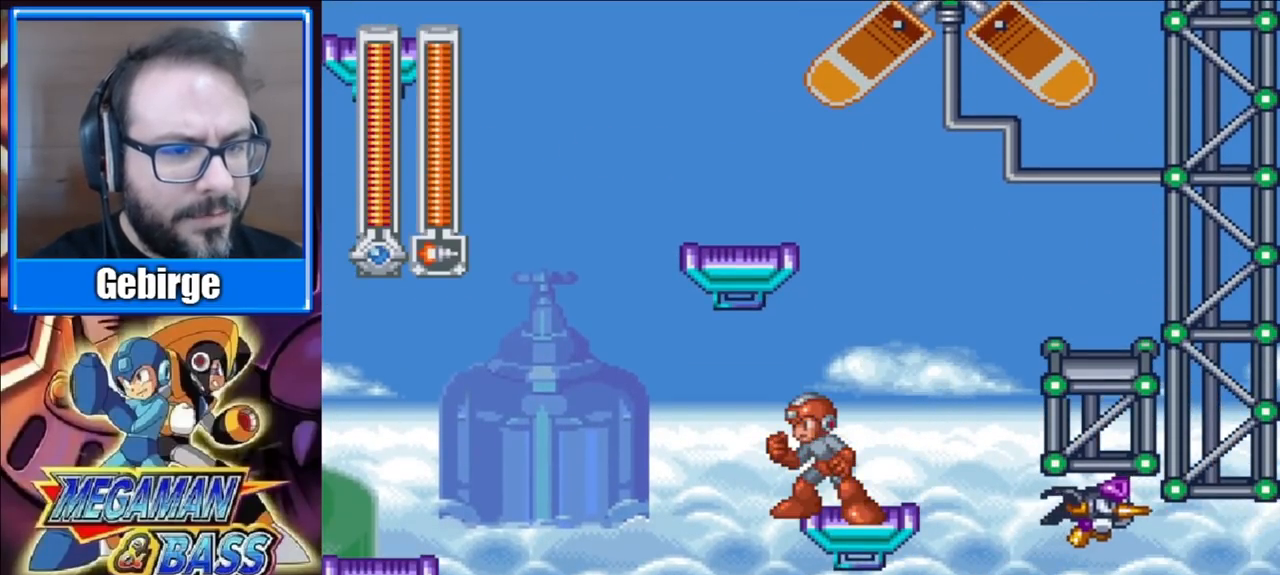
{"buttons": ["DPAD_RIGHT"], "right_stick": "center", "events": [[450, "DPAD_RIGHT", "down"]]}
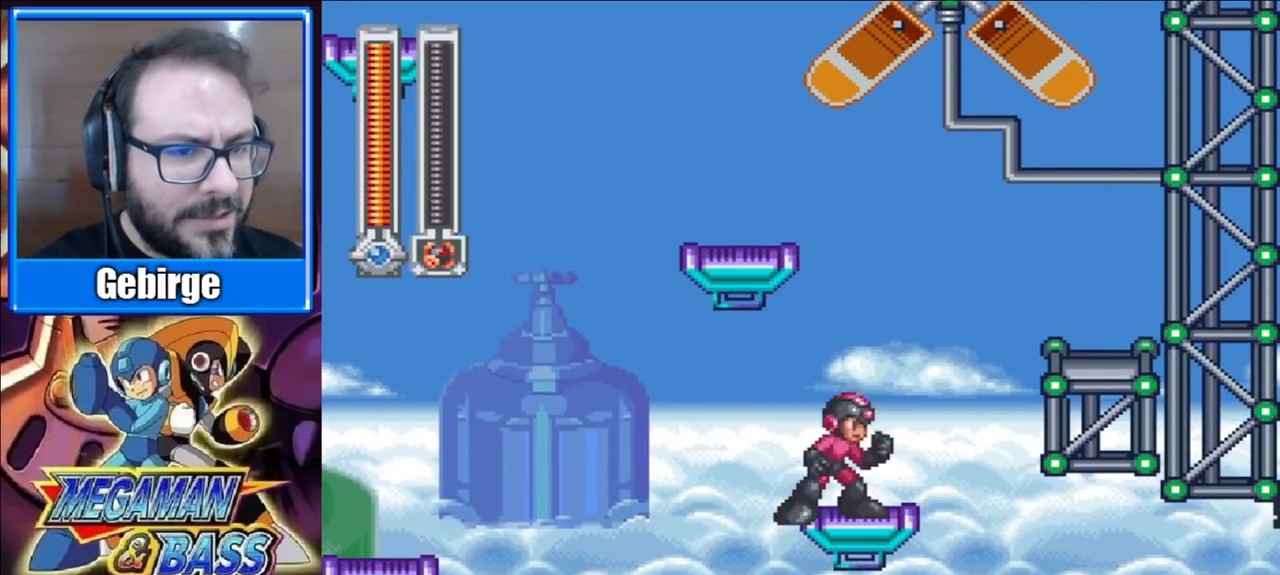
{"buttons": ["DPAD_RIGHT"], "right_stick": "center", "events": []}
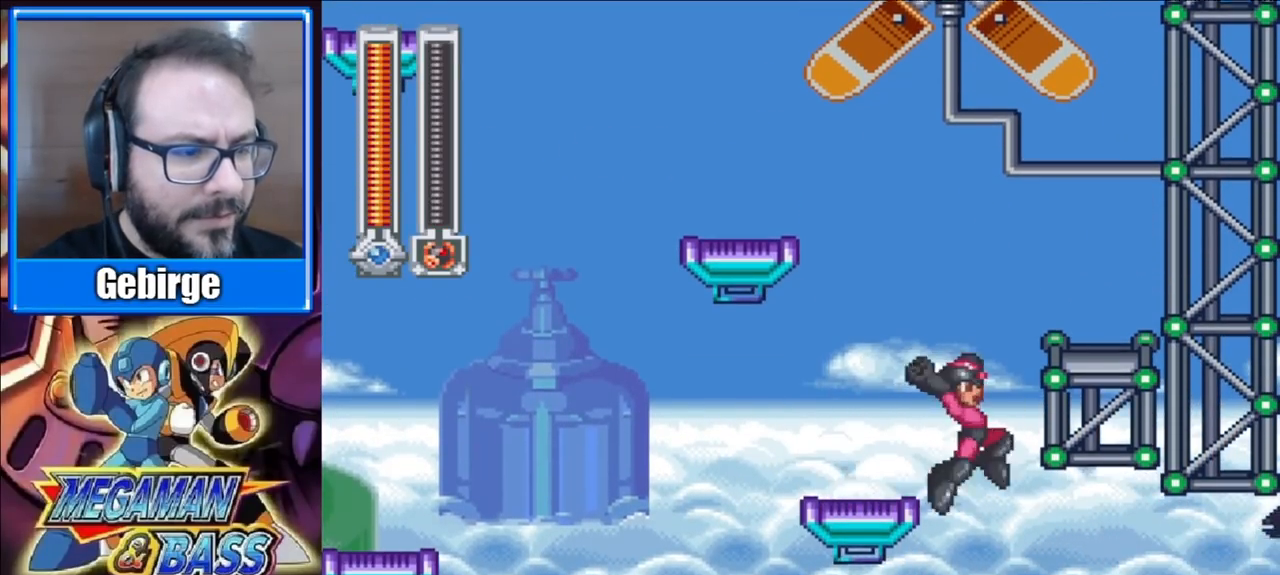
{"buttons": ["DPAD_RIGHT"], "right_stick": "center", "events": []}
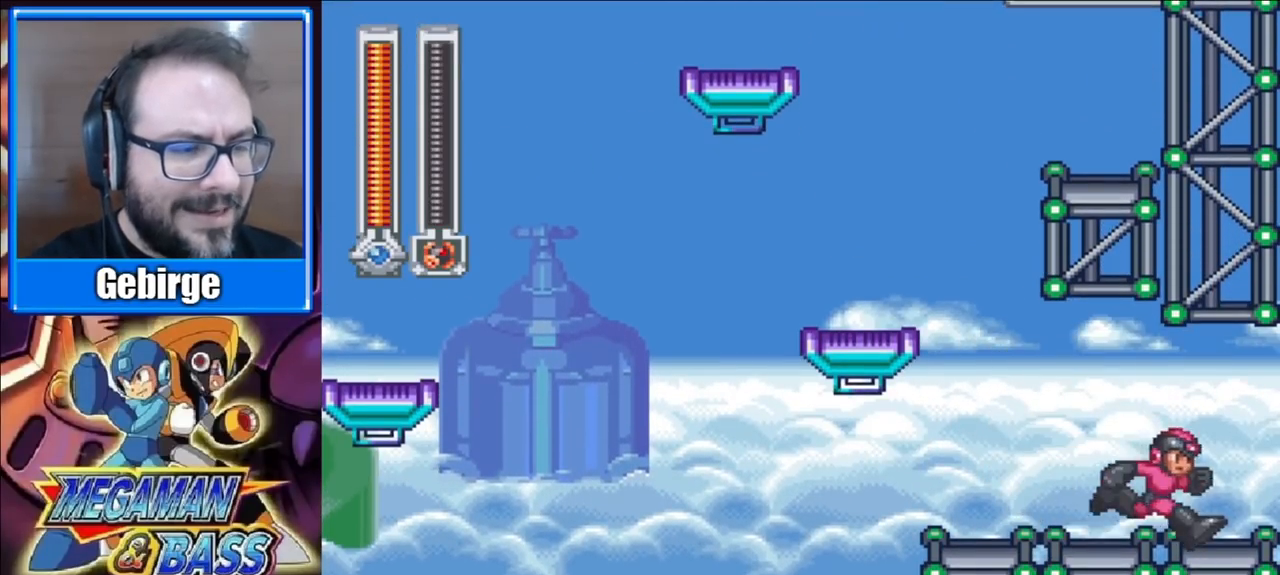
{"buttons": ["DPAD_RIGHT"], "right_stick": "center", "events": []}
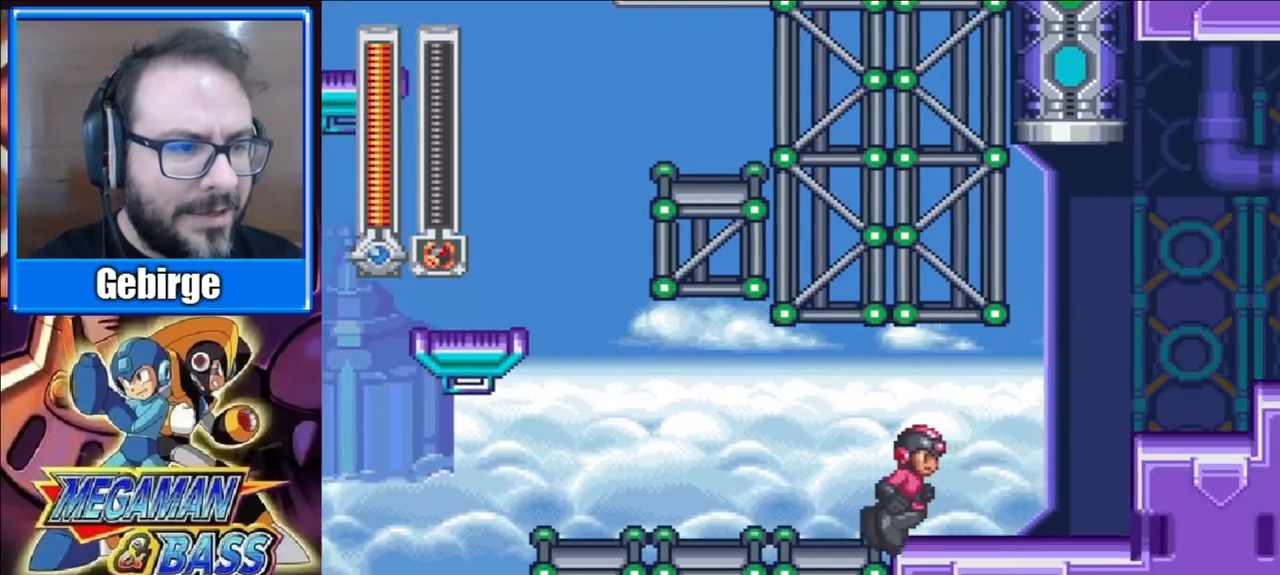
{"buttons": ["DPAD_RIGHT"], "right_stick": "center", "events": []}
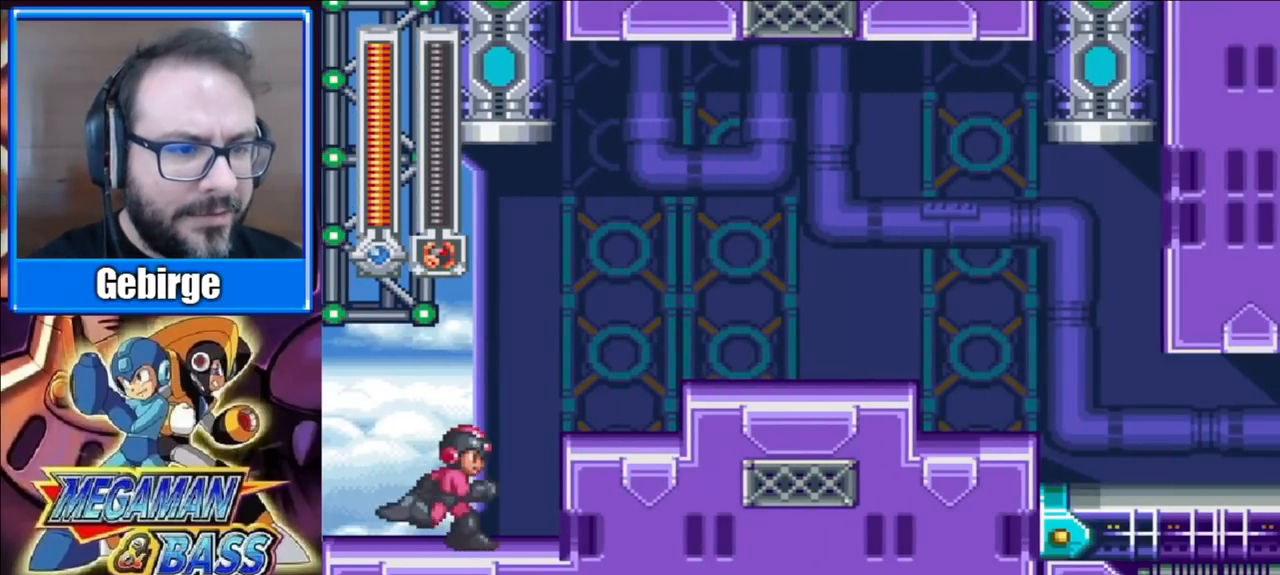
{"buttons": ["A", "DPAD_RIGHT"], "right_stick": "center", "events": [[217, "A", "down"]]}
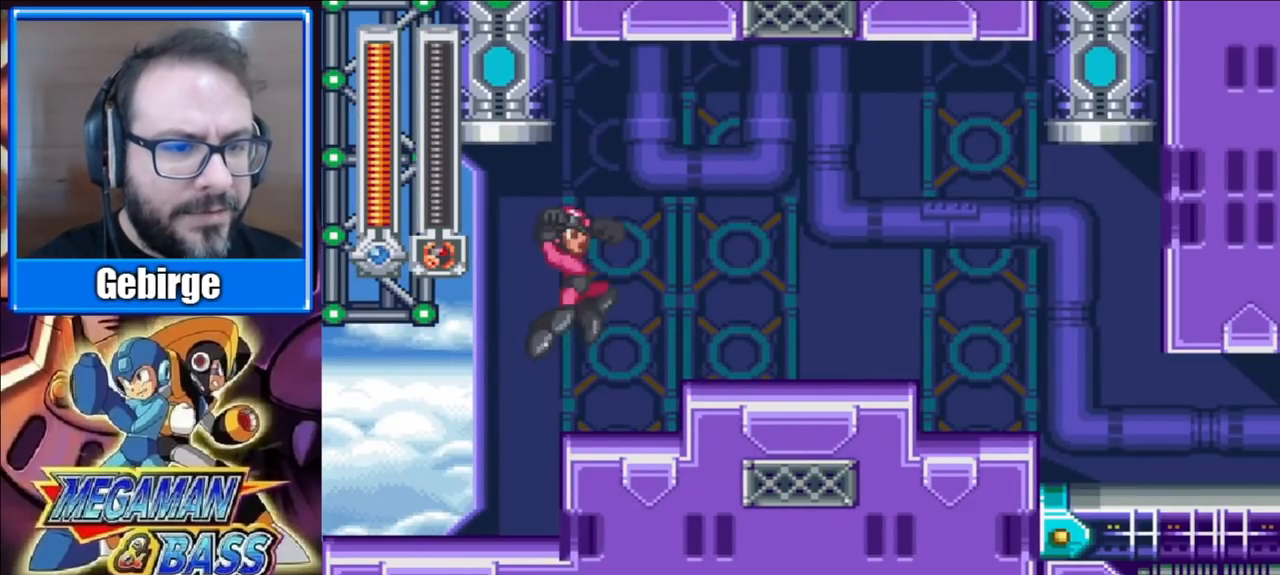
{"buttons": ["A", "DPAD_DOWN"], "right_stick": "center", "events": [[117, "A", "up"], [317, "DPAD_DOWN", "down"], [400, "DPAD_RIGHT", "up"], [417, "A", "down"]]}
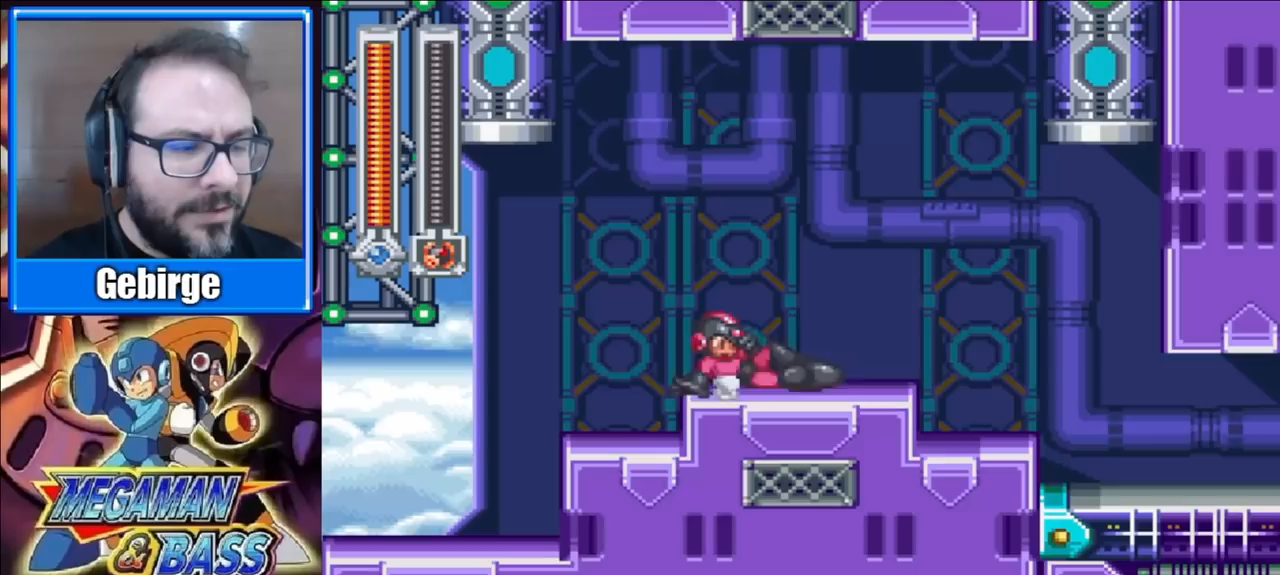
{"buttons": ["DPAD_RIGHT"], "right_stick": "center", "events": [[50, "DPAD_RIGHT", "down"], [217, "DPAD_DOWN", "up"], [283, "A", "up"]]}
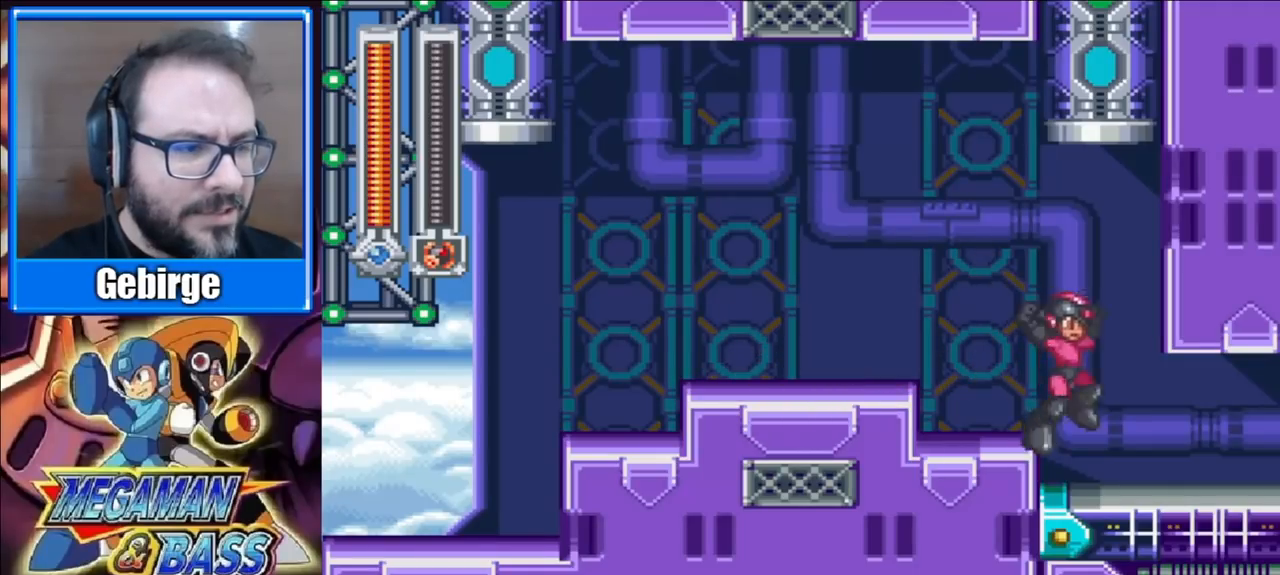
{"buttons": ["DPAD_RIGHT"], "right_stick": "center", "events": []}
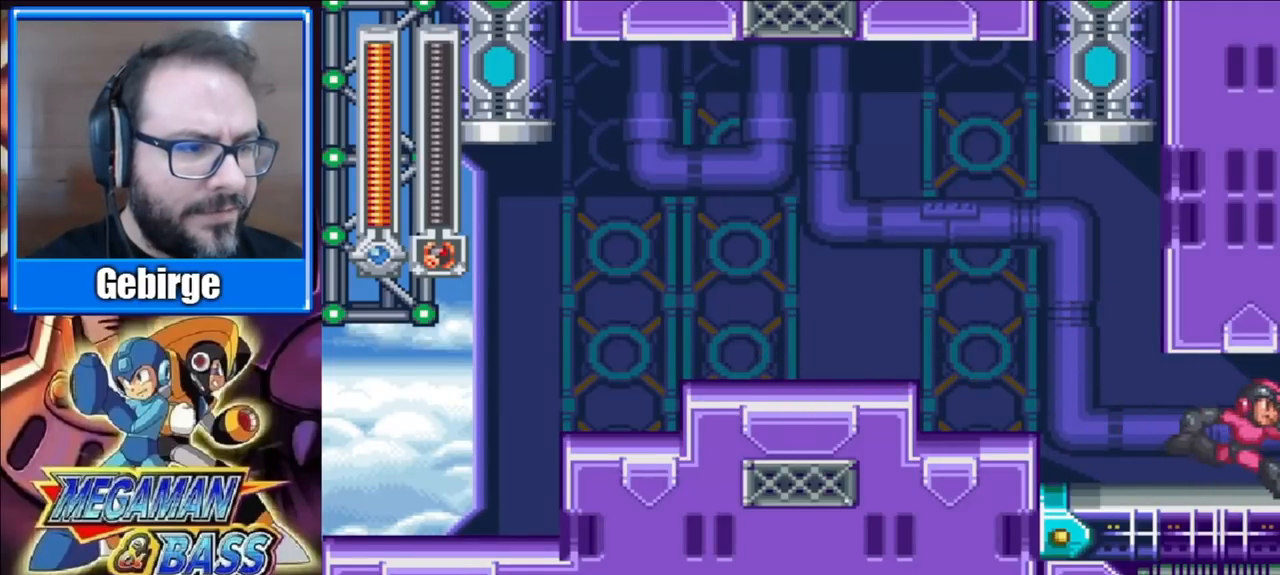
{"buttons": ["DPAD_RIGHT"], "right_stick": "center", "events": []}
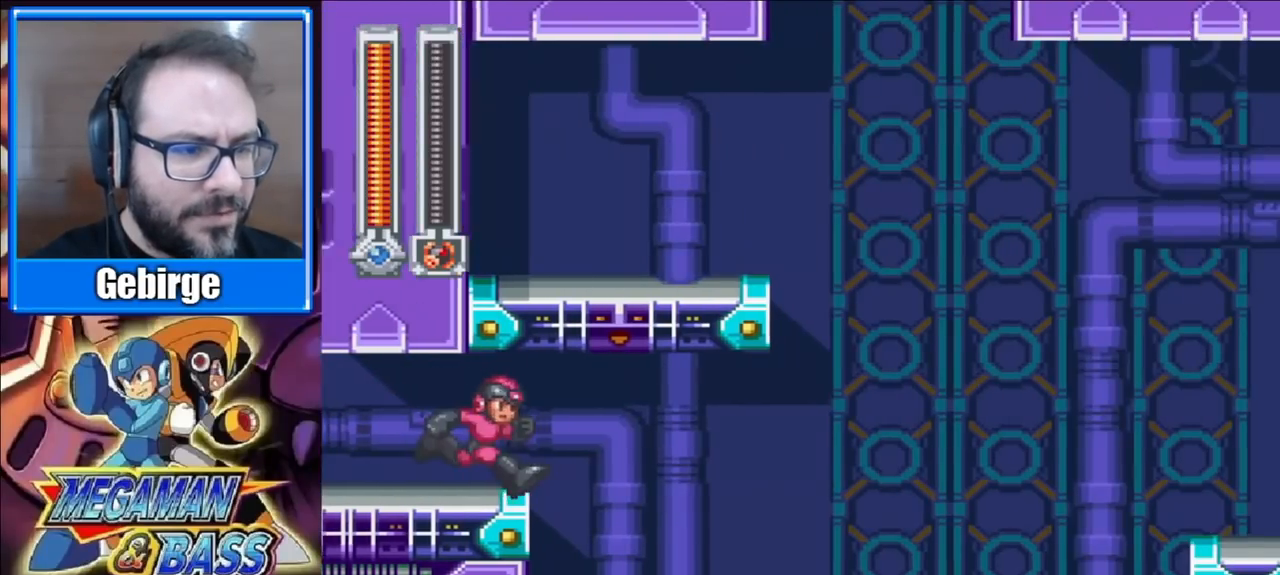
{"buttons": ["DPAD_RIGHT"], "right_stick": "center", "events": [[317, "X", "down"], [417, "X", "up"]]}
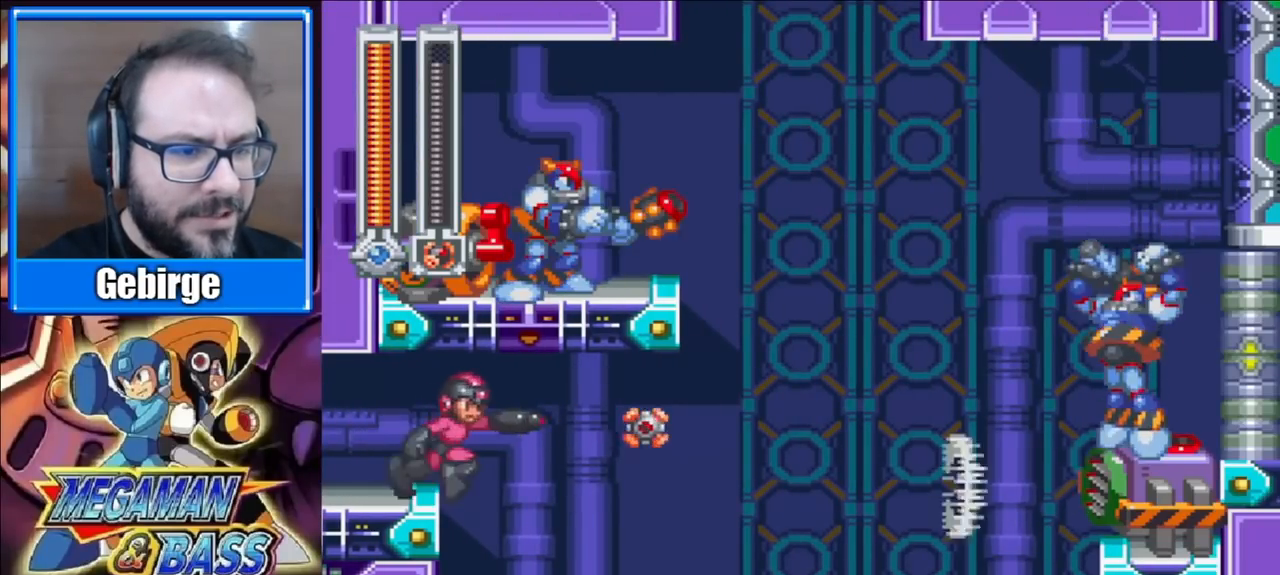
{"buttons": ["DPAD_RIGHT"], "right_stick": "center", "events": []}
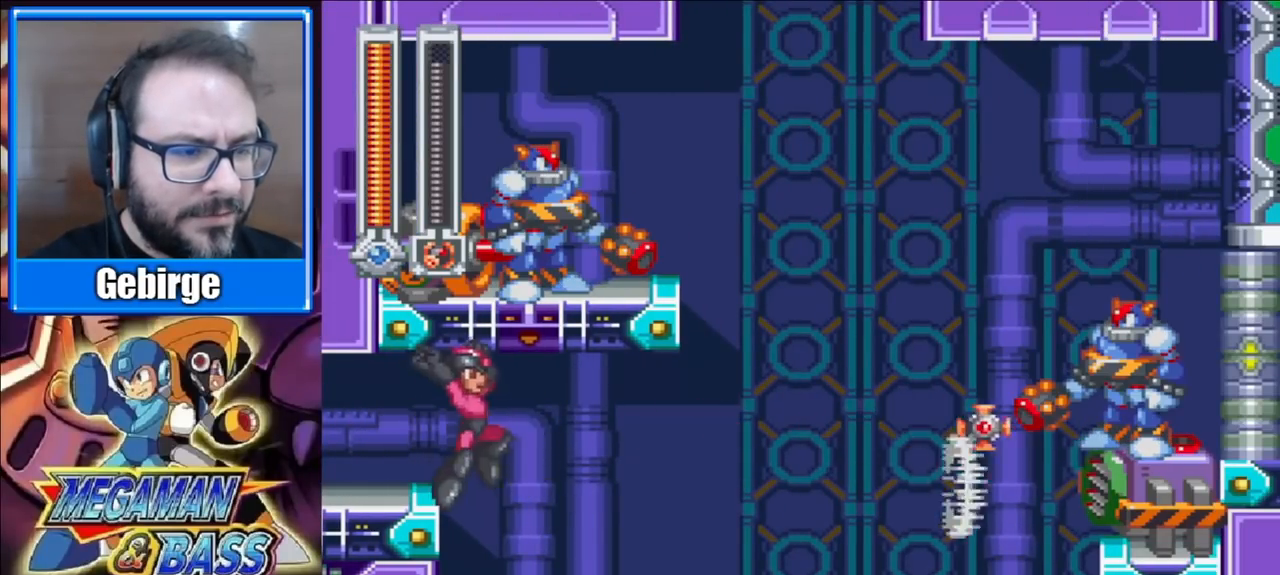
{"buttons": ["DPAD_RIGHT"], "right_stick": "center", "events": [[250, "X", "down"], [383, "X", "up"]]}
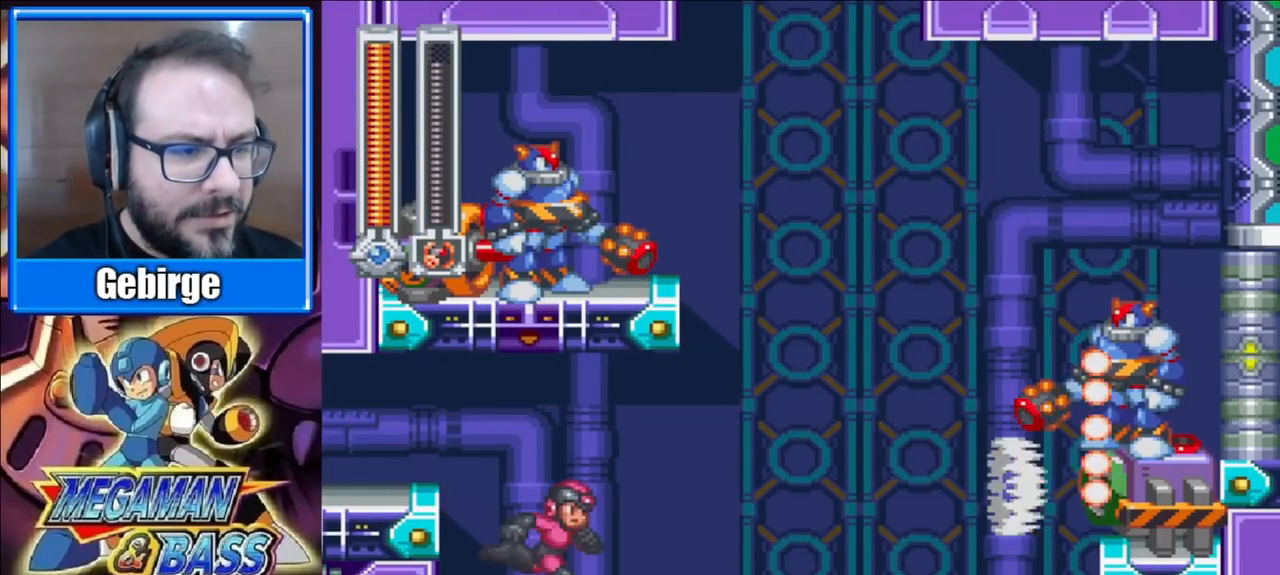
{"buttons": ["A", "DPAD_DOWN", "DPAD_RIGHT"], "right_stick": "center", "events": [[67, "DPAD_DOWN", "down"], [150, "A", "down"]]}
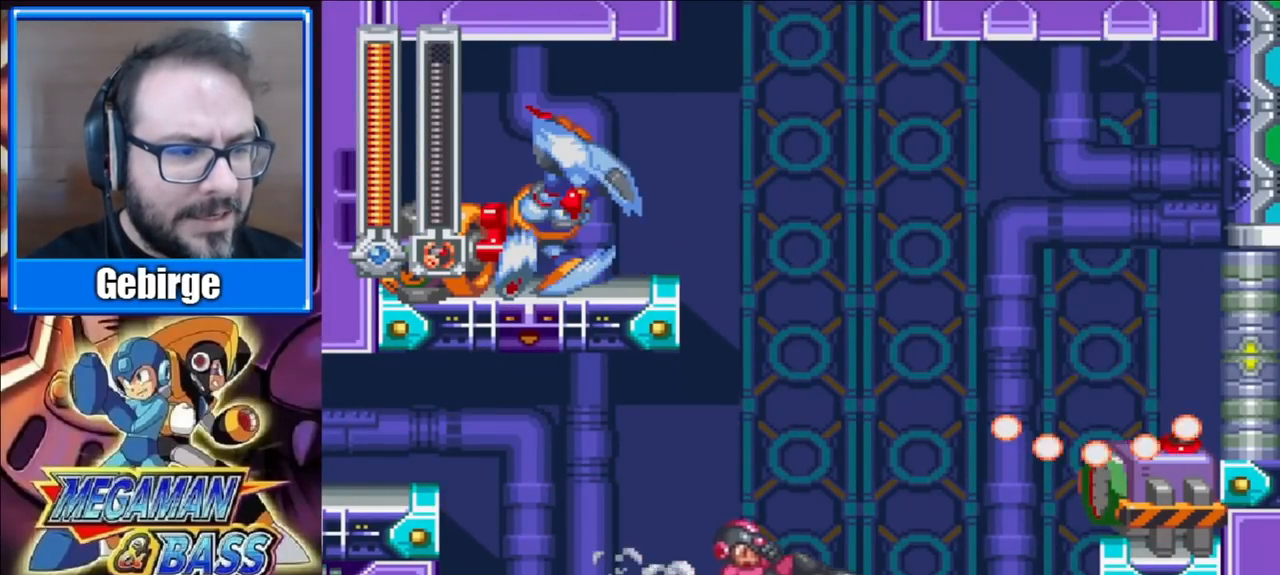
{"buttons": ["DPAD_RIGHT"], "right_stick": "center", "events": [[150, "A", "up"], [167, "DPAD_DOWN", "up"]]}
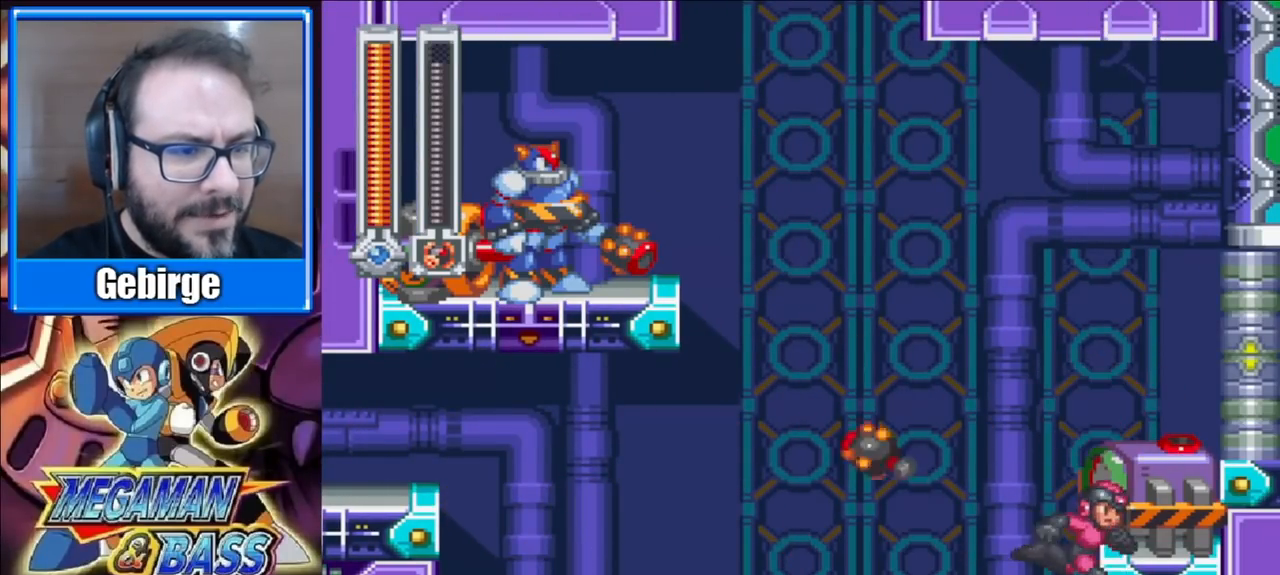
{"buttons": ["DPAD_RIGHT"], "right_stick": "center", "events": [[100, "A", "down"], [350, "A", "up"]]}
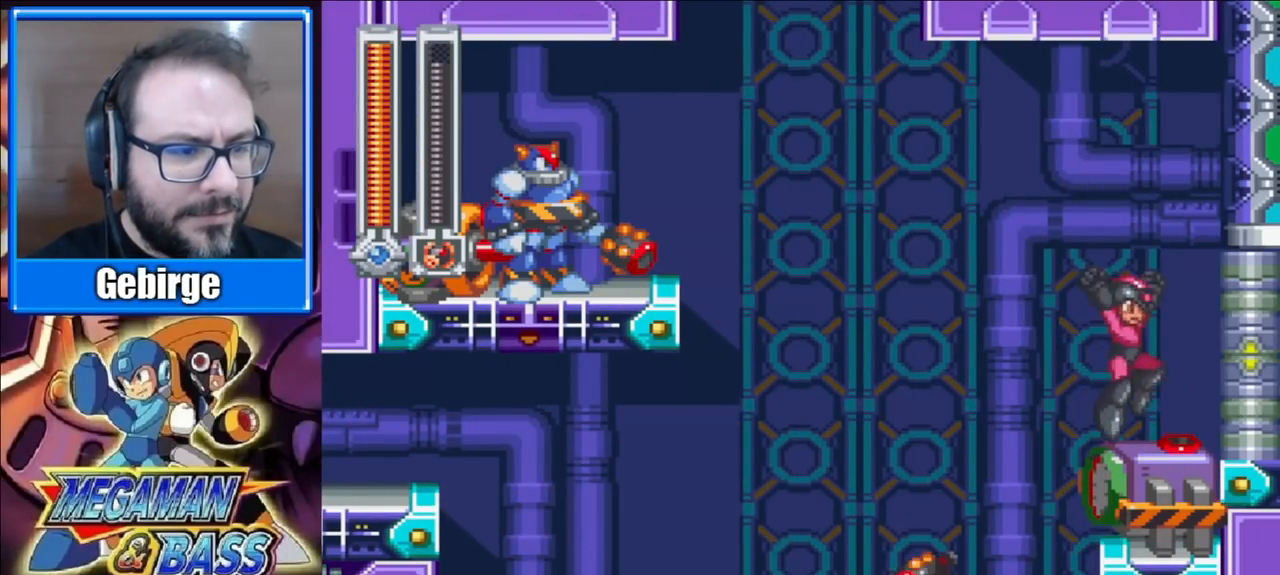
{"buttons": [], "right_stick": "center", "events": [[33, "DPAD_RIGHT", "up"], [117, "DPAD_LEFT", "down"], [150, "A", "down"], [283, "DPAD_LEFT", "up"], [317, "X", "down"], [350, "A", "up"], [433, "X", "up"]]}
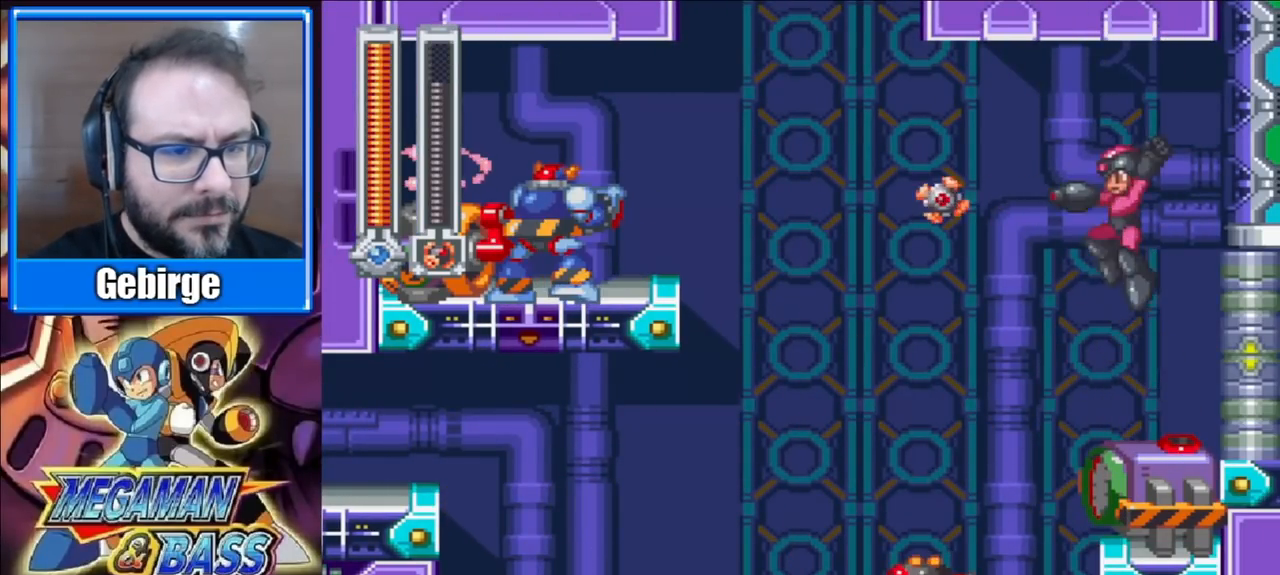
{"buttons": [], "right_stick": "center", "events": []}